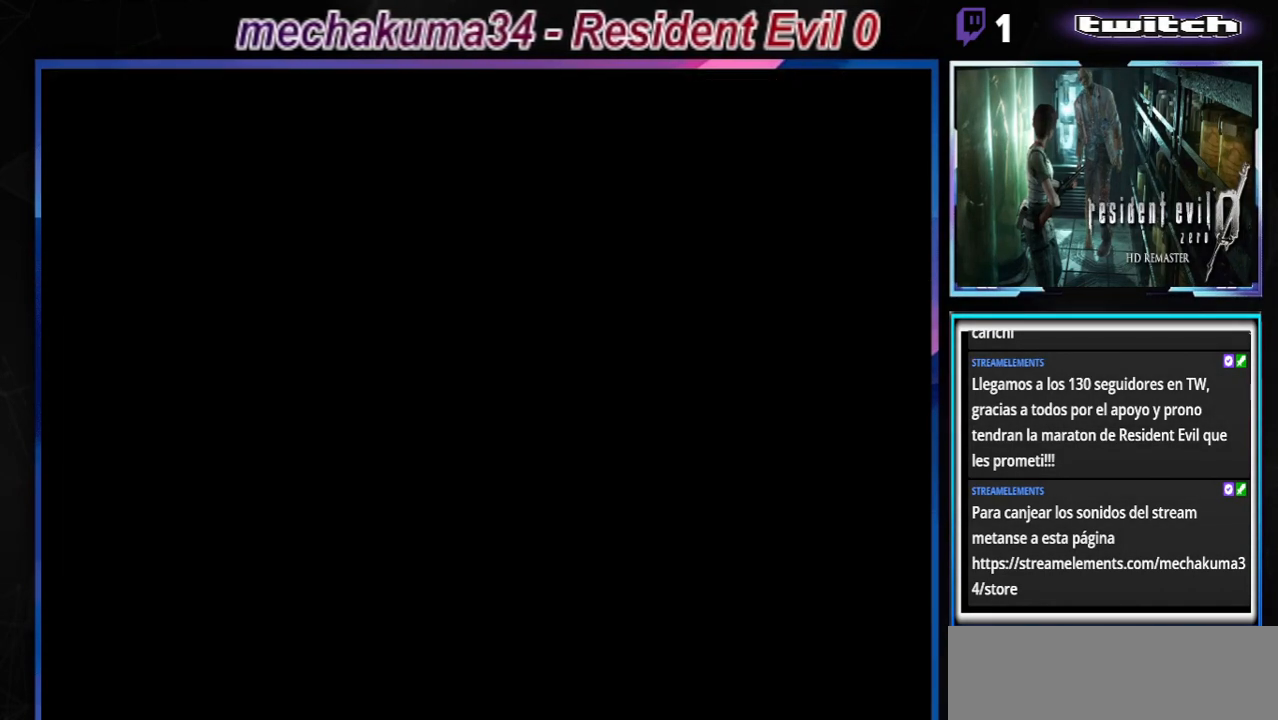
Gameplay with a controller (Xbox layout); each line is a JSON object with the inputs held at the frame after it. "events" lists button and stick changes between this image and that frame as [ms after this image, input, new state], when the widget could be followed in between. Not read: L3 R3 right_stick.
{"buttons": ["B"], "left_stick": "right", "events": []}
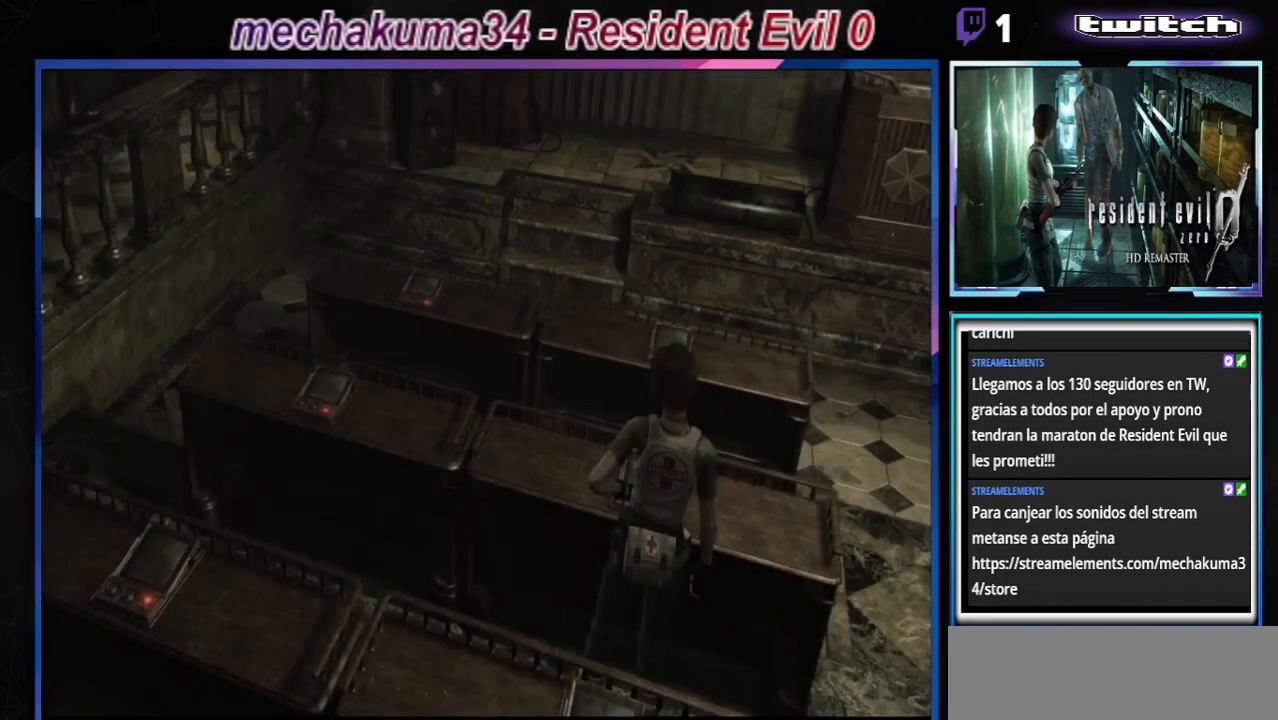
{"buttons": ["B"], "left_stick": "right", "events": []}
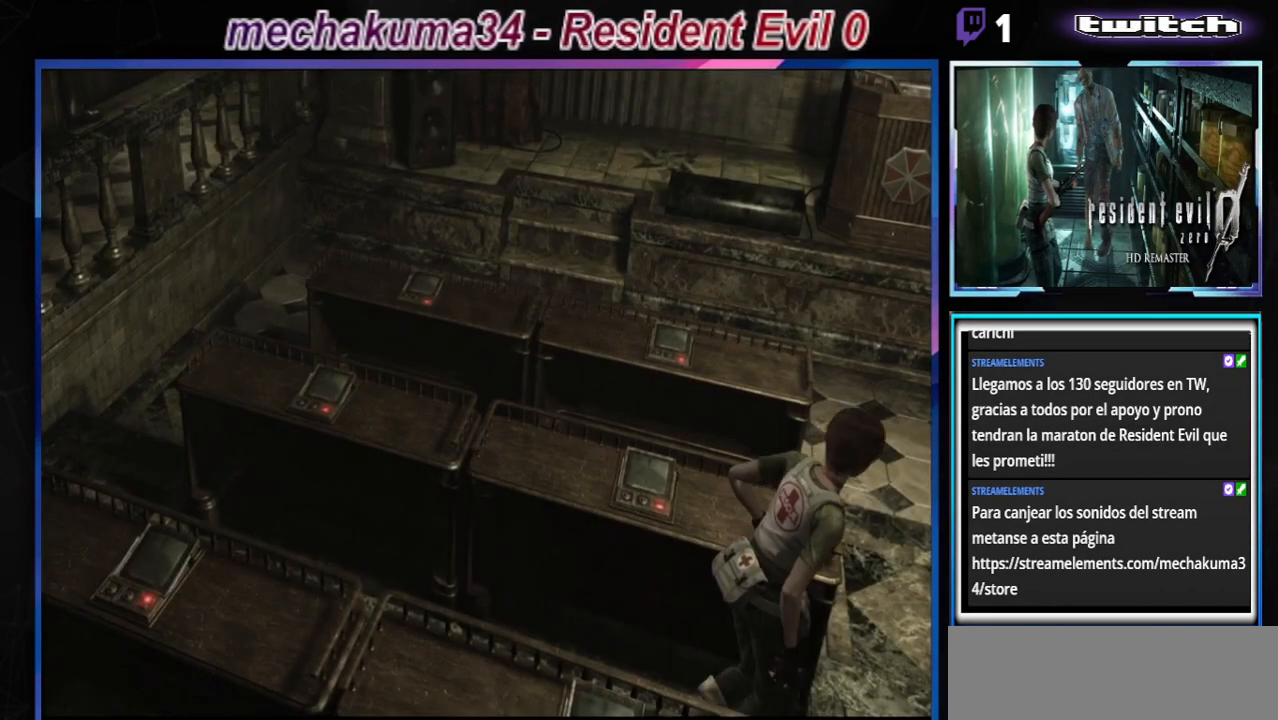
{"buttons": ["B"], "left_stick": "up-left", "events": [[67, "left_stick", "up-right"], [233, "left_stick", "up-left"]]}
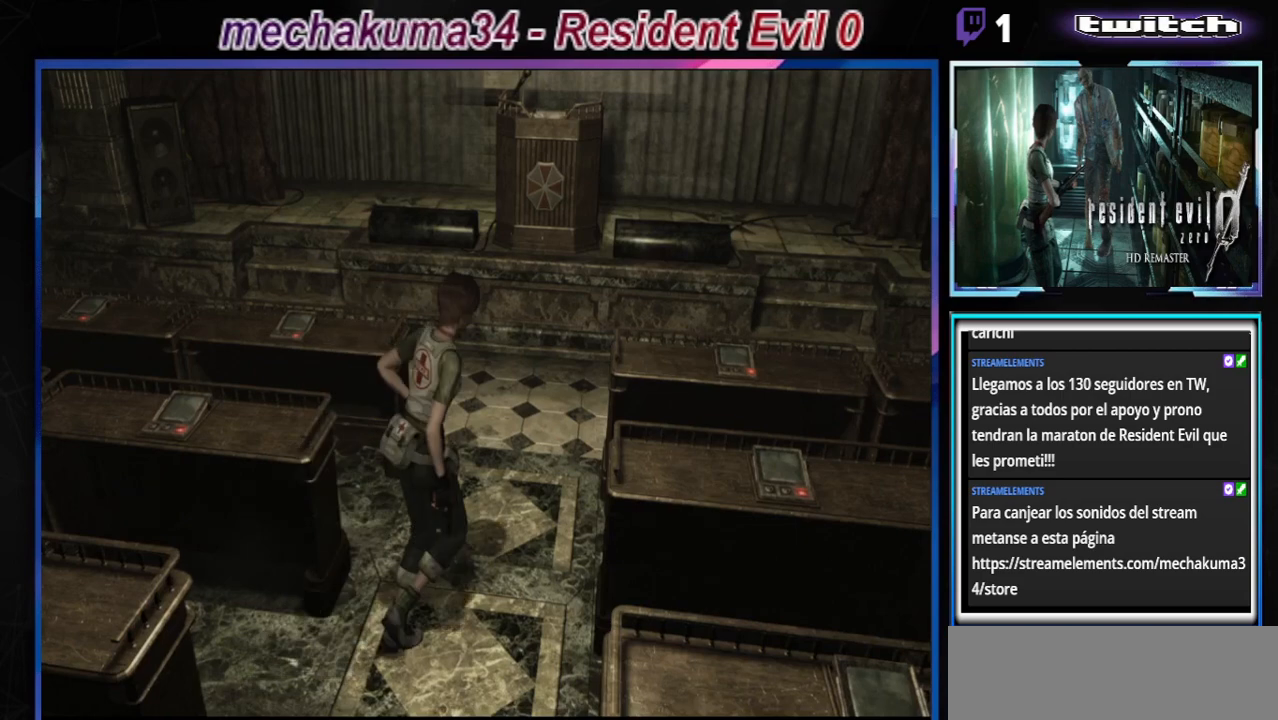
{"buttons": ["B"], "left_stick": "up-left", "events": []}
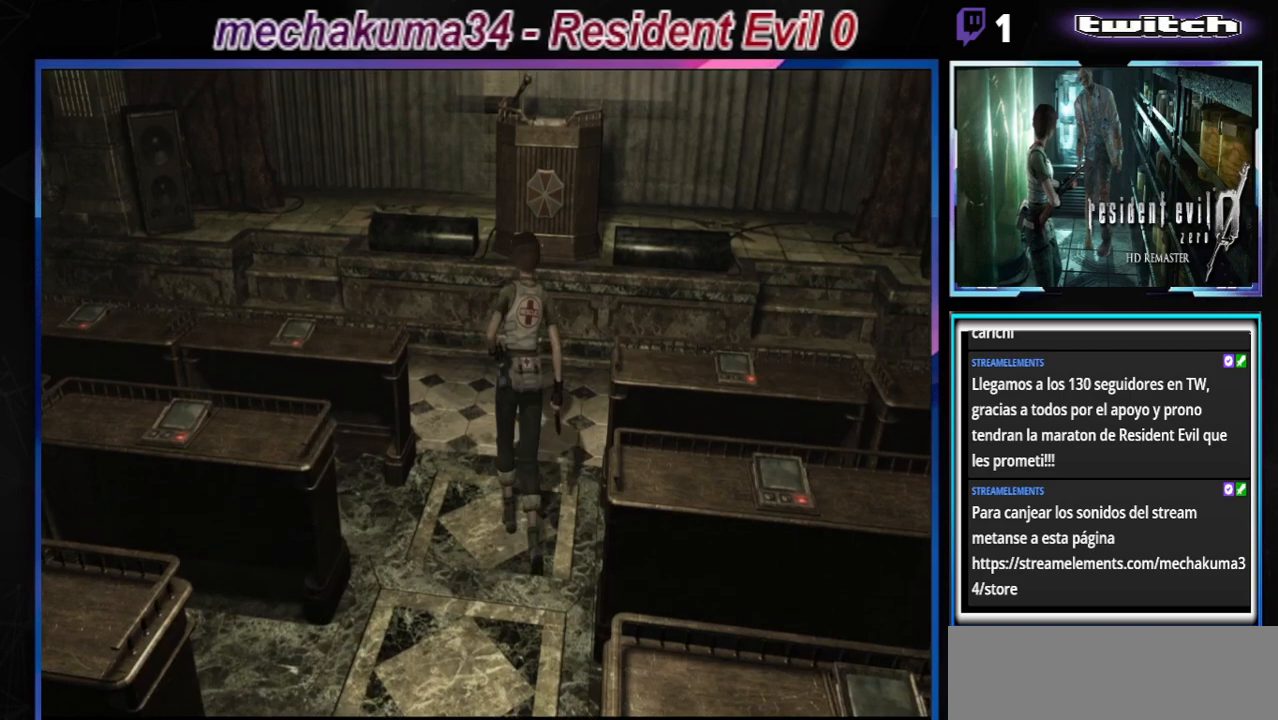
{"buttons": ["B"], "left_stick": "up", "events": [[333, "left_stick", "up"]]}
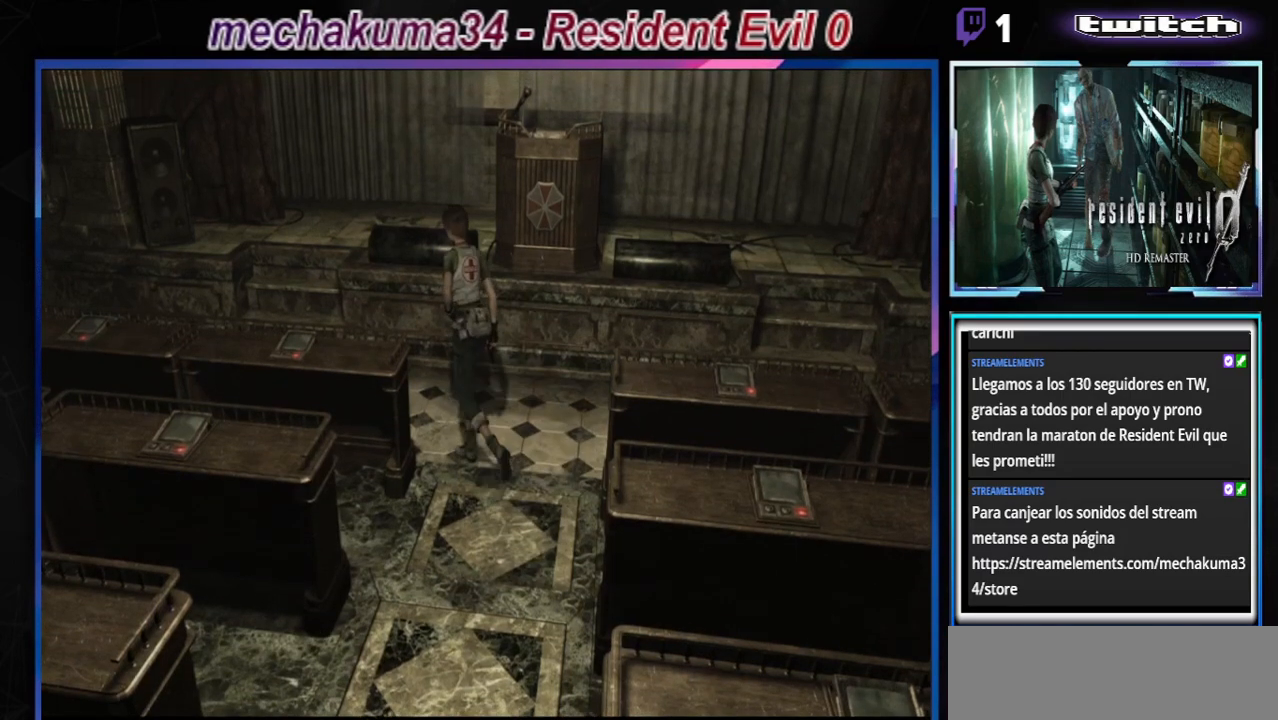
{"buttons": ["B"], "left_stick": "up", "events": []}
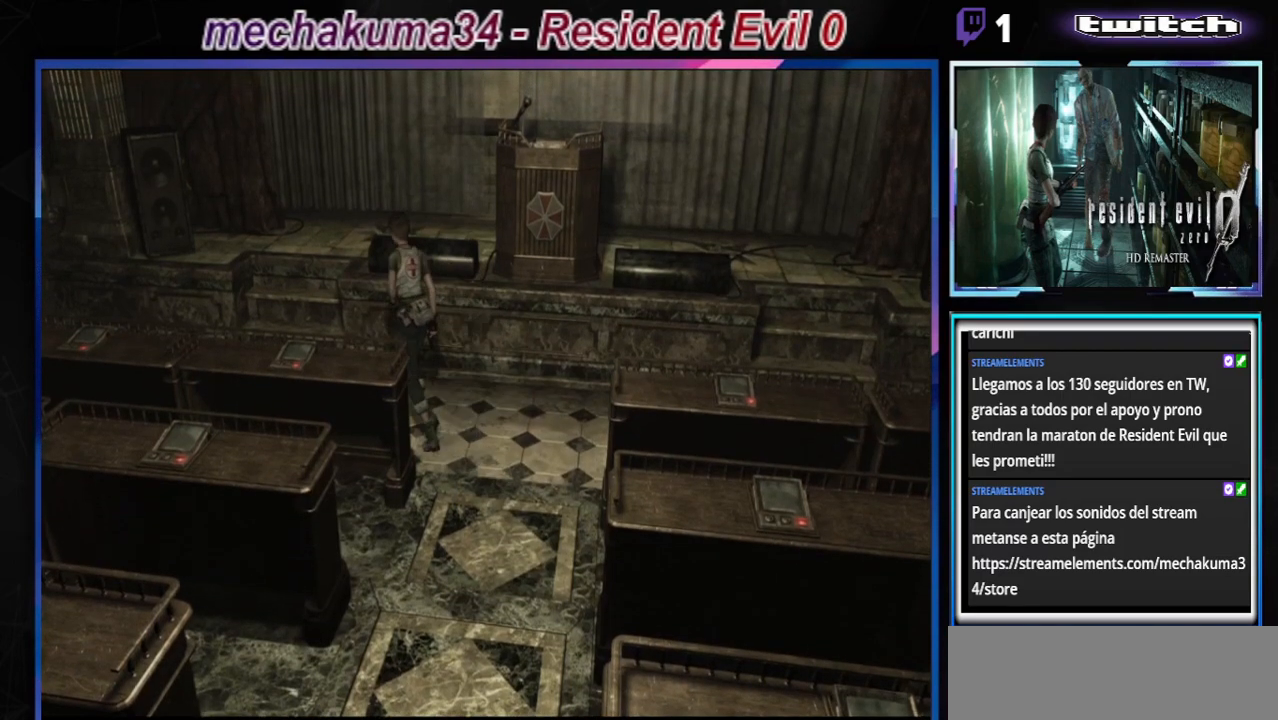
{"buttons": ["B"], "left_stick": "up", "events": []}
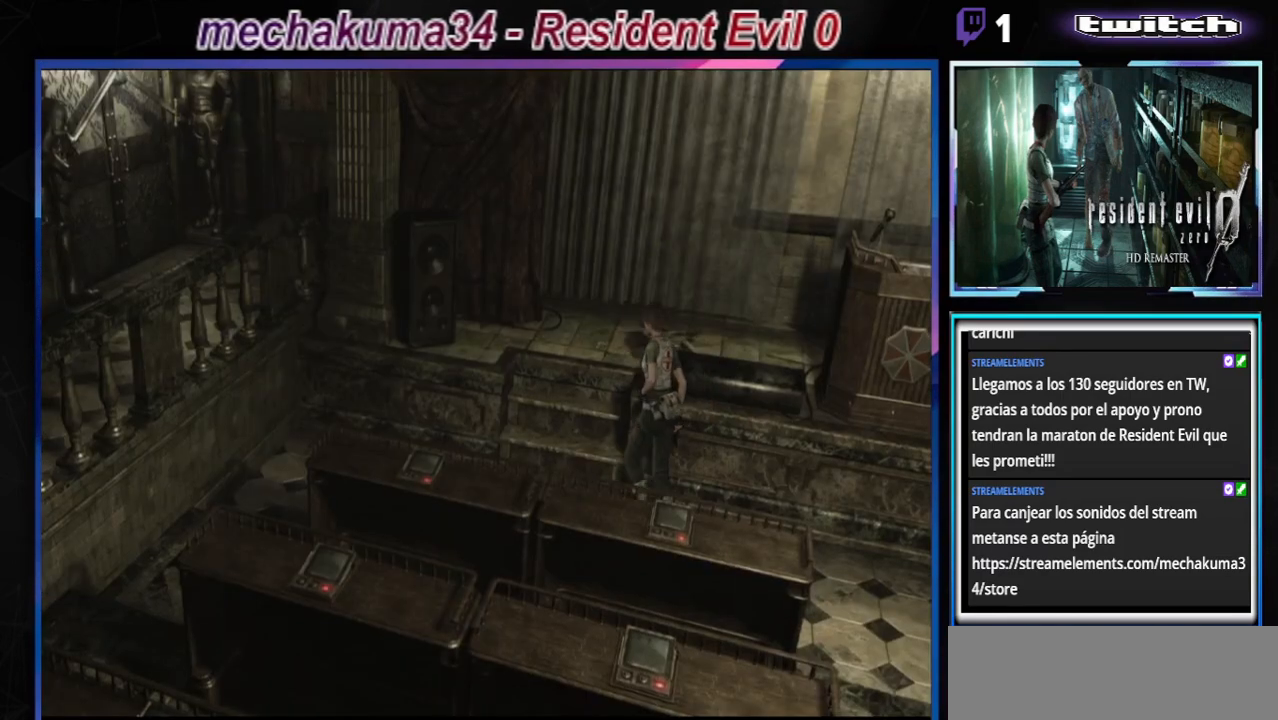
{"buttons": ["B"], "left_stick": "up-right", "events": [[167, "left_stick", "up-right"]]}
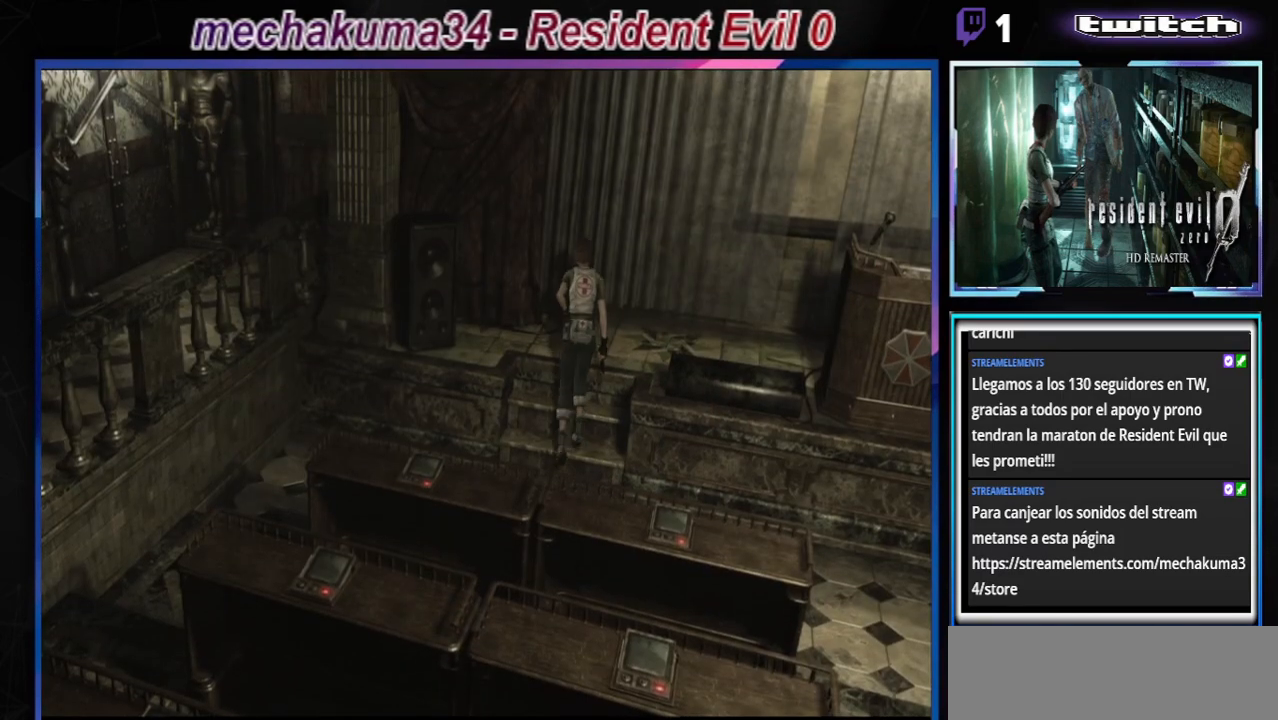
{"buttons": ["B"], "left_stick": "up-right", "events": []}
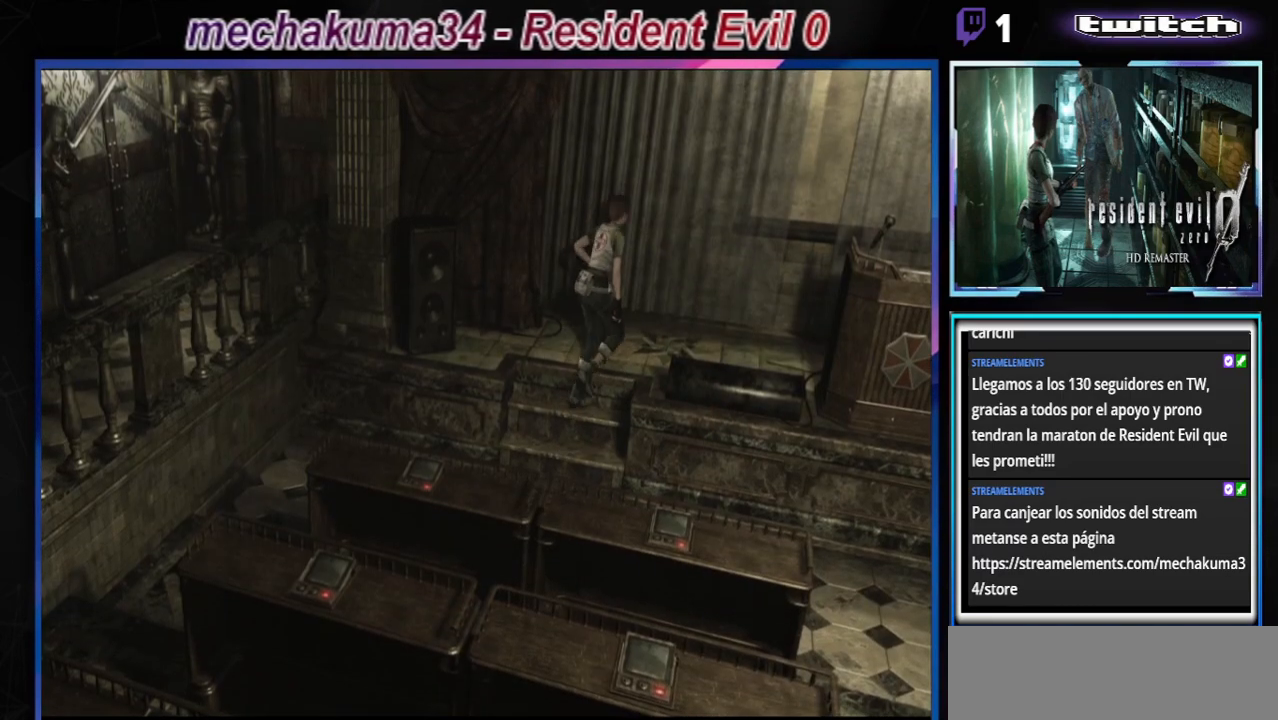
{"buttons": ["B"], "left_stick": "up-right", "events": []}
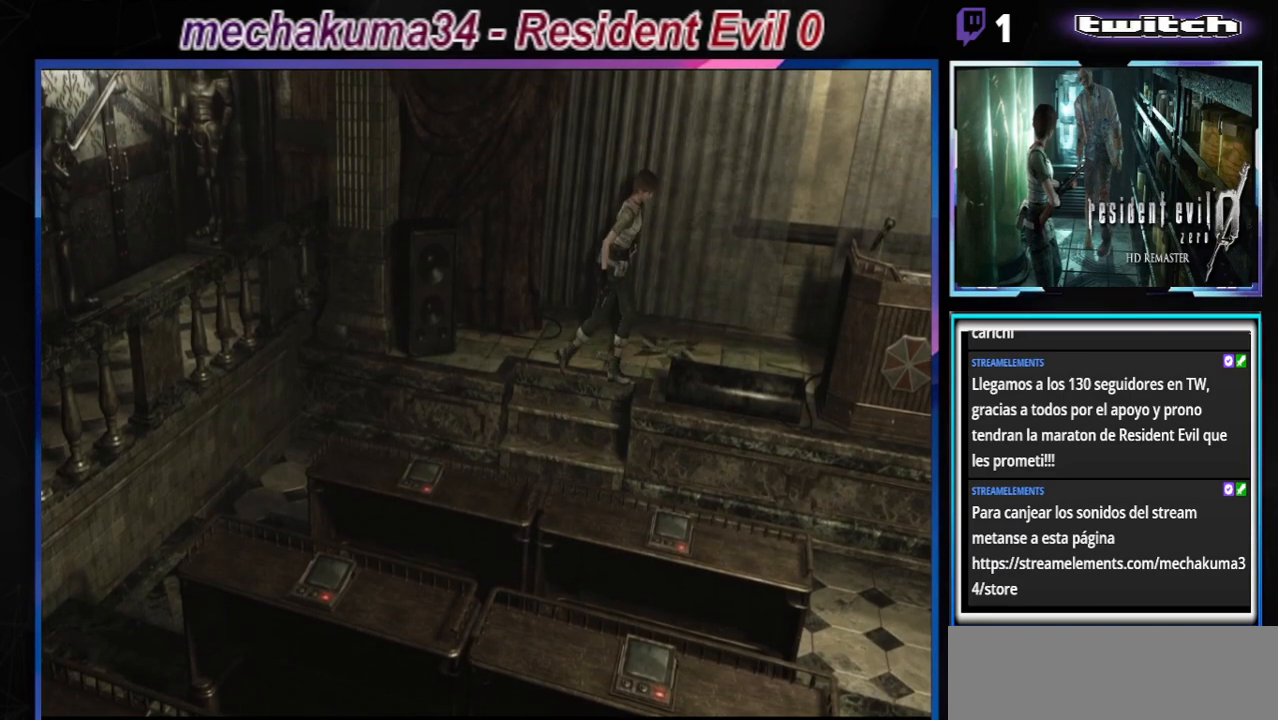
{"buttons": ["B"], "left_stick": "left", "events": [[200, "left_stick", "up-left"], [267, "left_stick", "left"]]}
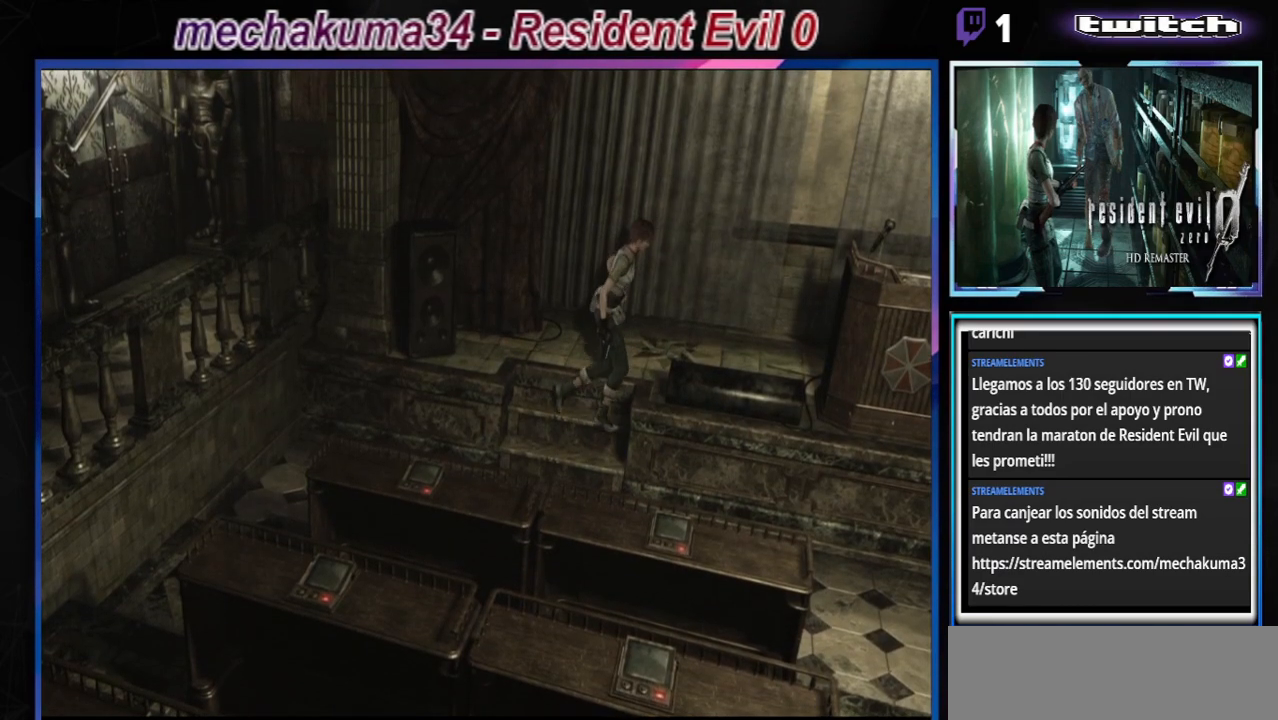
{"buttons": ["B"], "left_stick": "up", "events": [[400, "left_stick", "up-left"], [500, "left_stick", "up"]]}
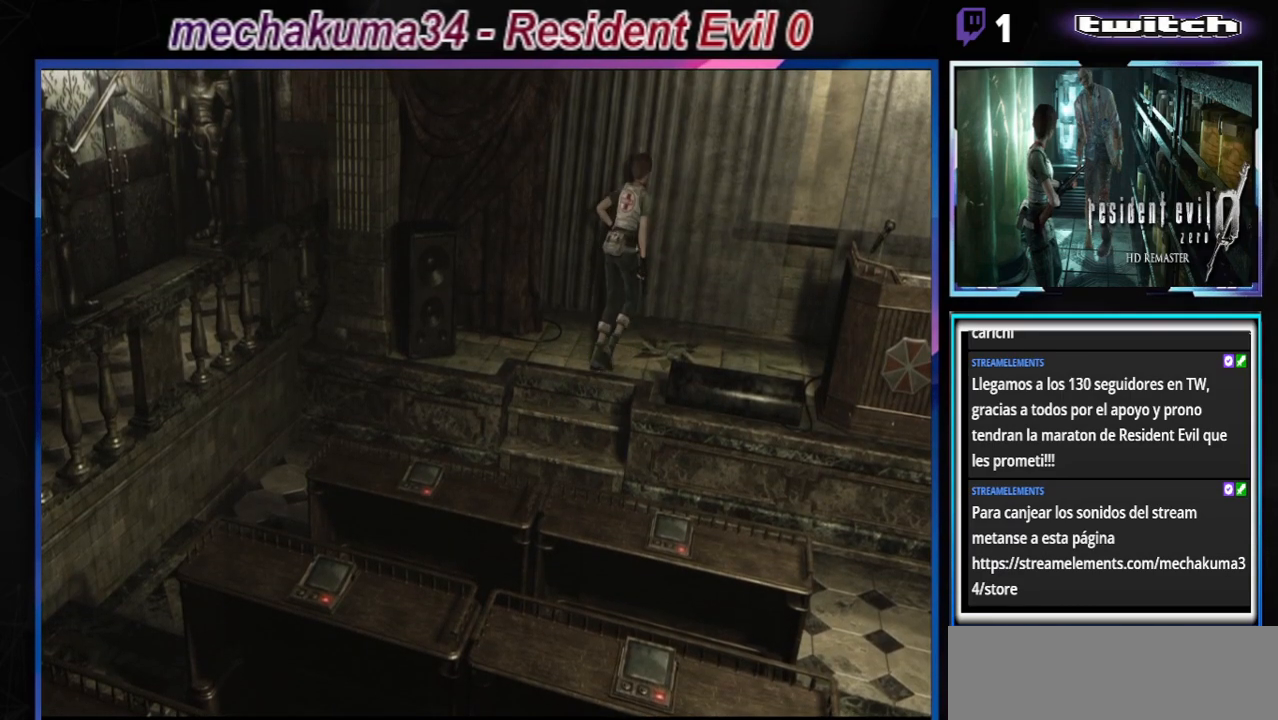
{"buttons": ["B"], "left_stick": "up-right", "events": [[100, "left_stick", "up-right"]]}
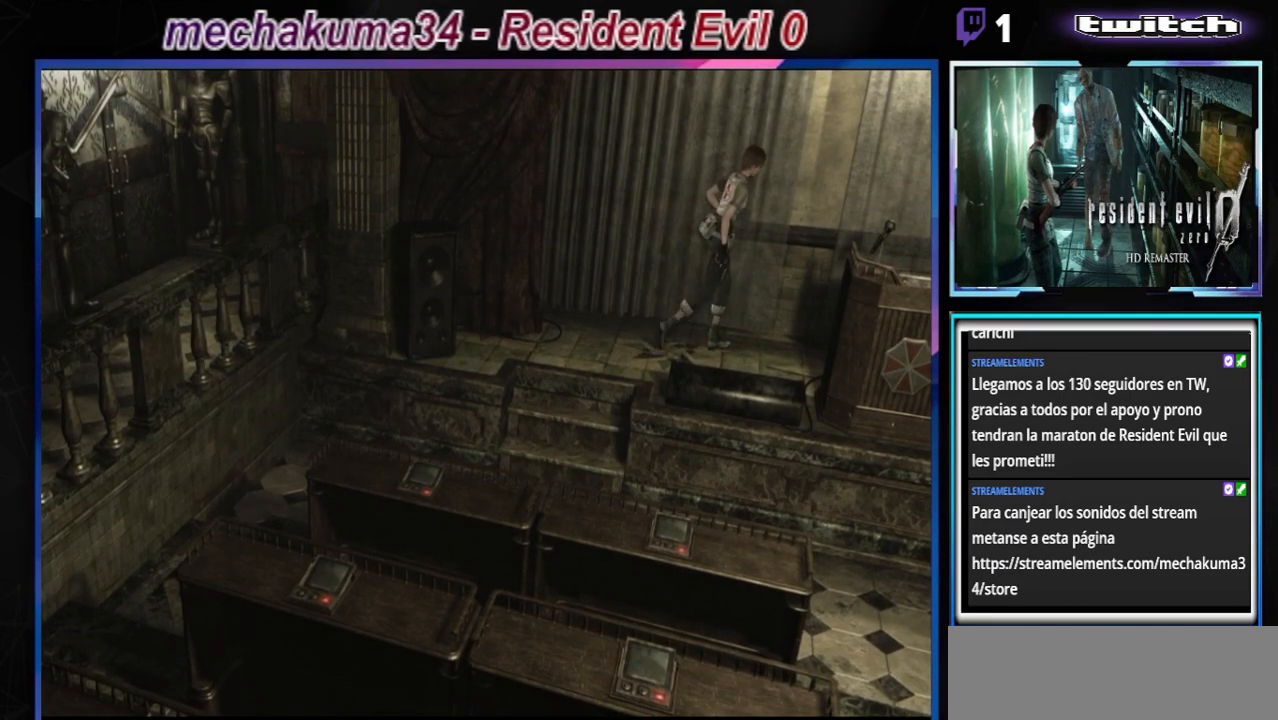
{"buttons": ["B"], "left_stick": "up-right", "events": [[67, "left_stick", "up"], [467, "left_stick", "up-right"]]}
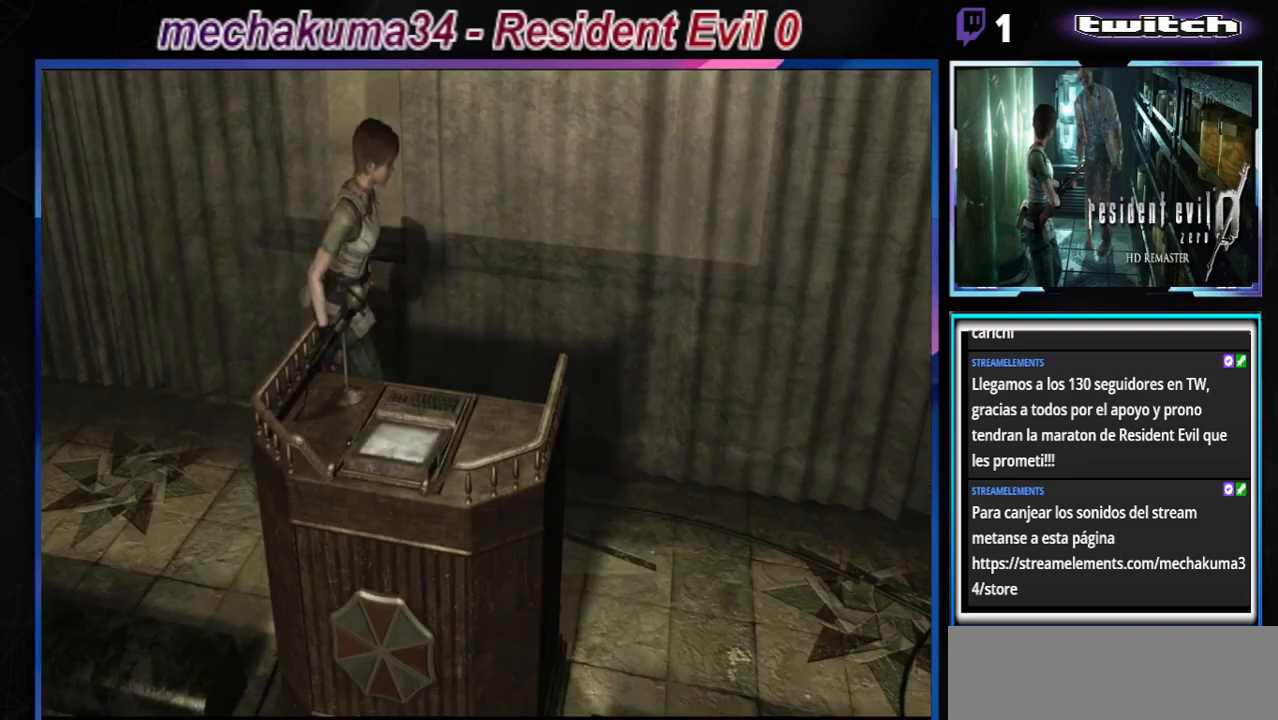
{"buttons": ["B"], "left_stick": "right", "events": [[33, "left_stick", "right"], [333, "B", "up"], [500, "B", "down"]]}
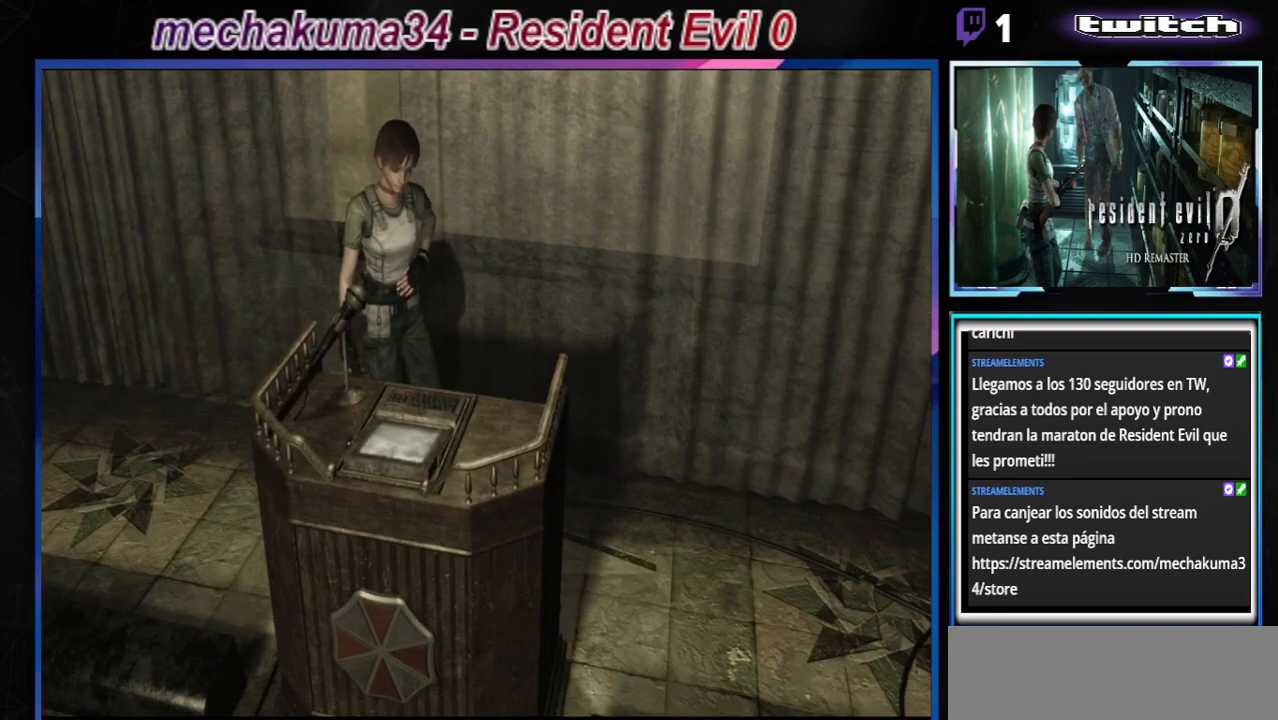
{"buttons": ["A"], "left_stick": "right", "events": [[100, "left_stick", "up"], [167, "B", "up"], [267, "A", "down"], [367, "A", "up"], [467, "A", "down"], [500, "left_stick", "right"]]}
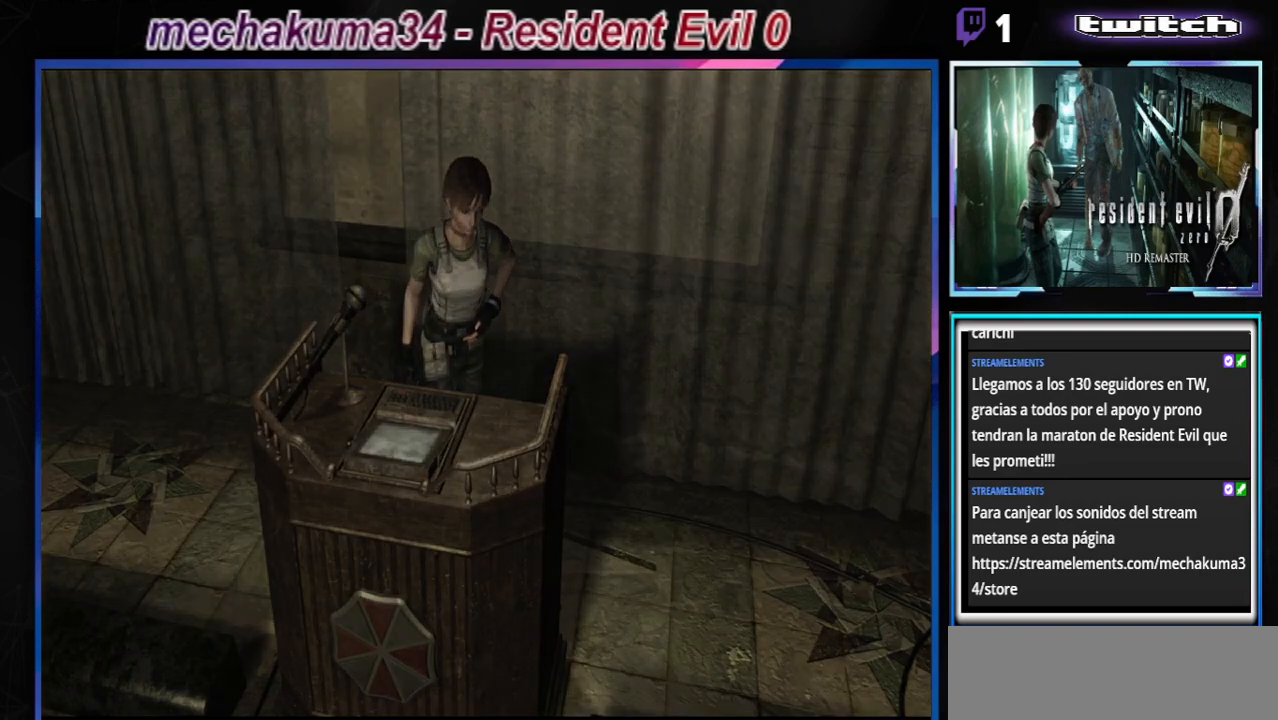
{"buttons": [], "left_stick": "center", "events": [[33, "A", "up"], [200, "A", "down"], [267, "left_stick", "center"], [300, "A", "up"], [367, "A", "down"], [433, "A", "up"]]}
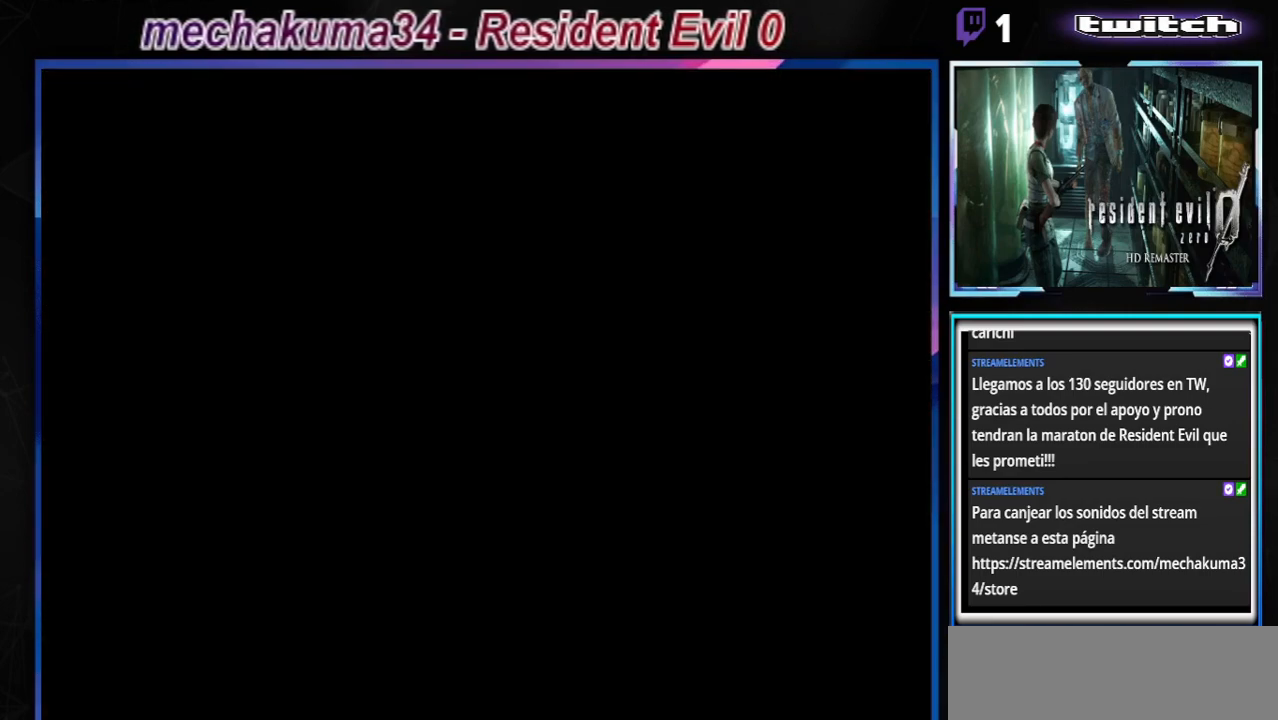
{"buttons": ["A"], "left_stick": "center", "events": [[167, "A", "down"], [233, "A", "up"], [467, "A", "down"]]}
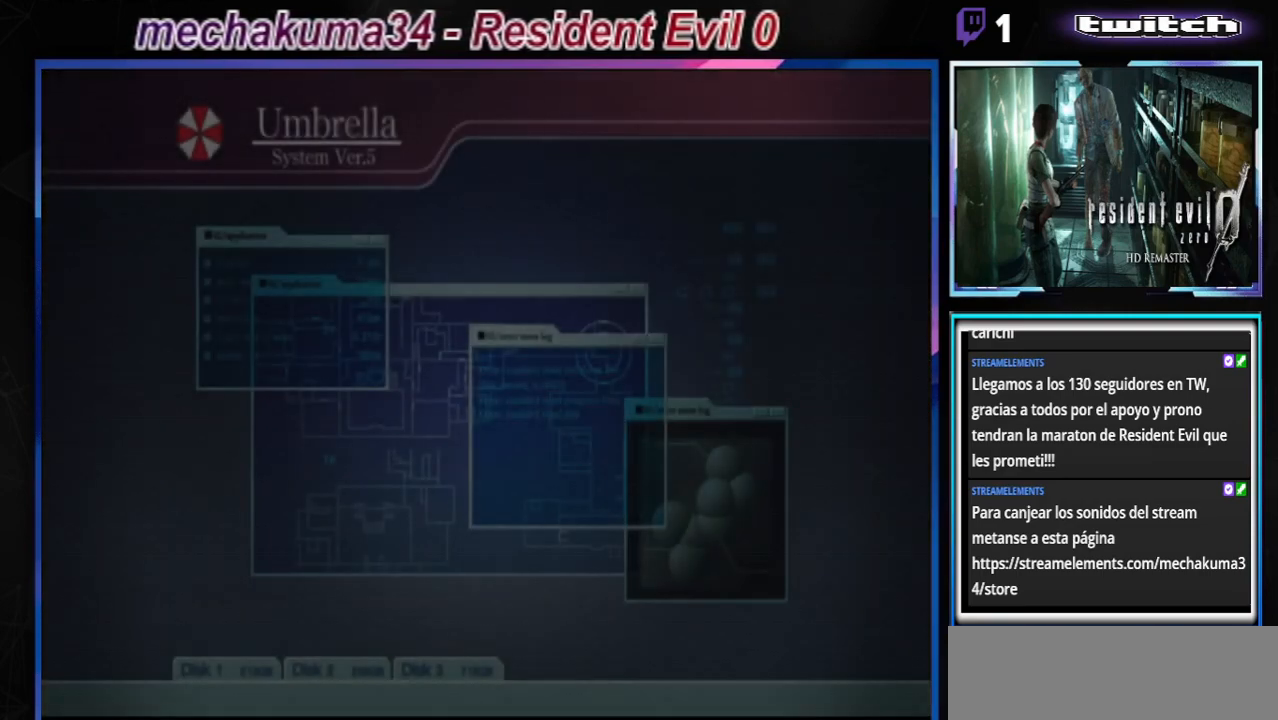
{"buttons": [], "left_stick": "center", "events": [[33, "A", "up"], [133, "A", "down"], [200, "A", "up"], [267, "A", "down"], [333, "A", "up"]]}
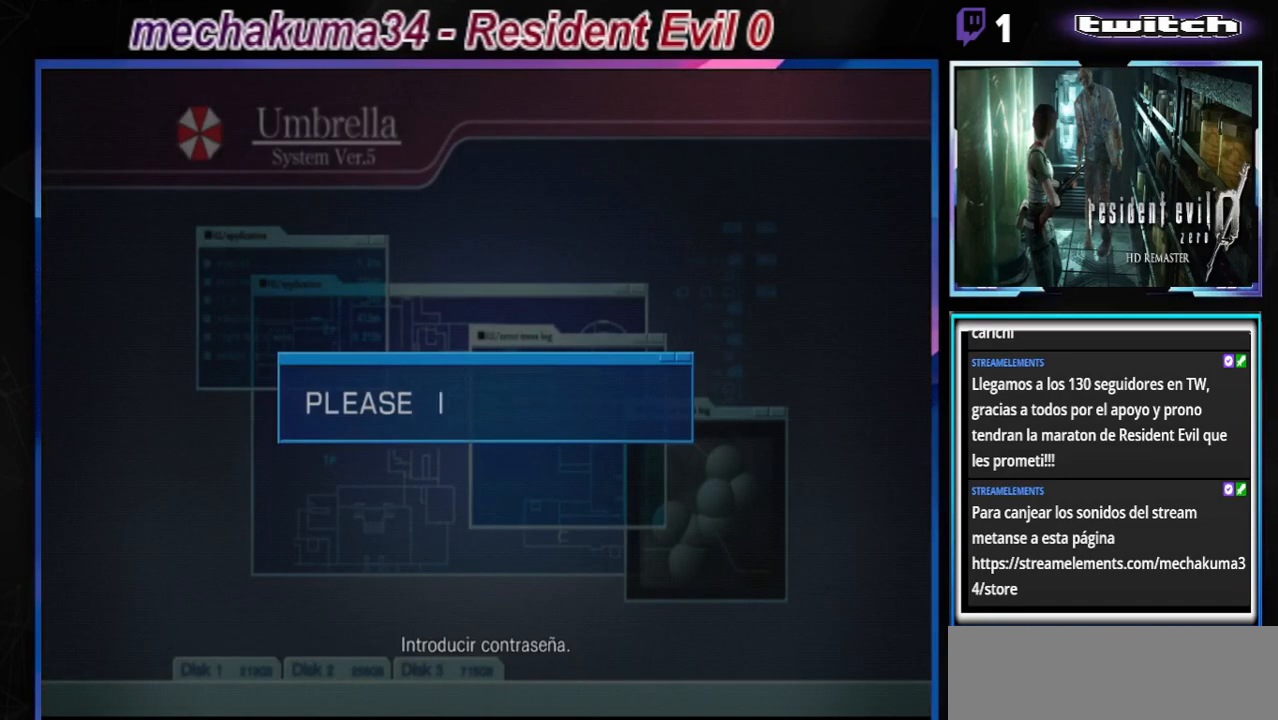
{"buttons": [], "left_stick": "center", "events": [[67, "A", "down"], [133, "A", "up"], [267, "A", "down"], [400, "A", "up"]]}
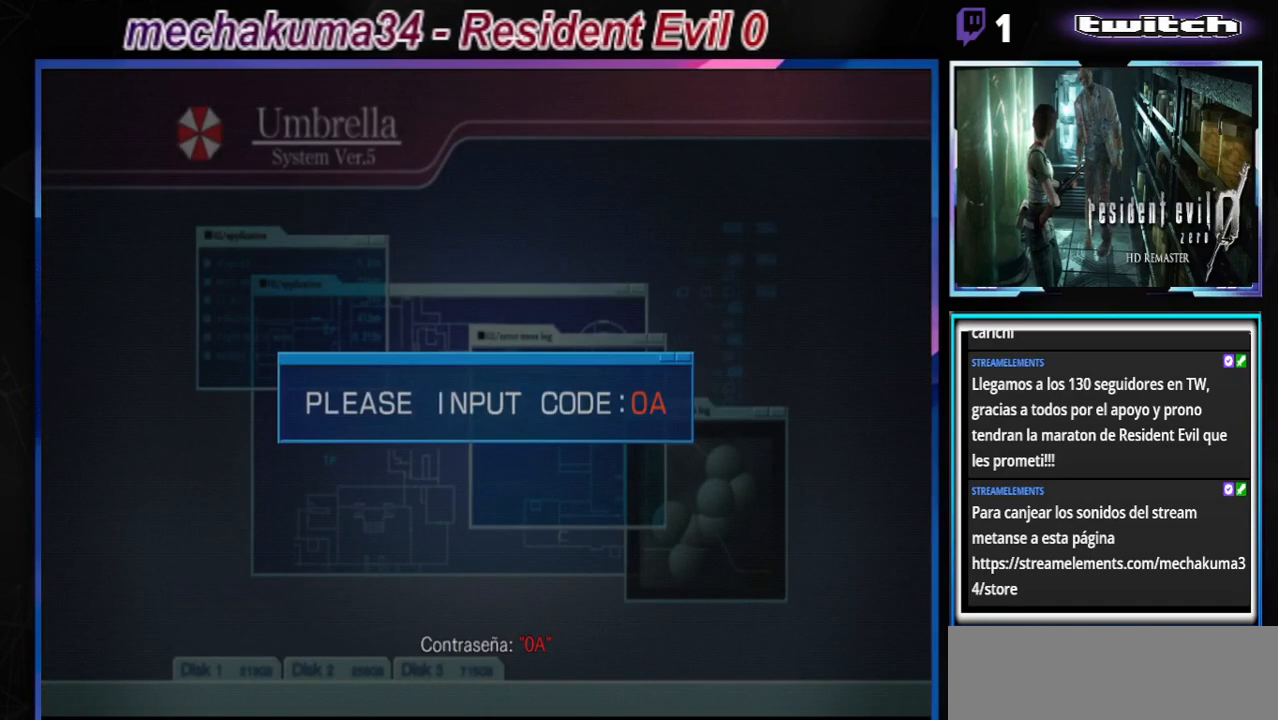
{"buttons": [], "left_stick": "center", "events": []}
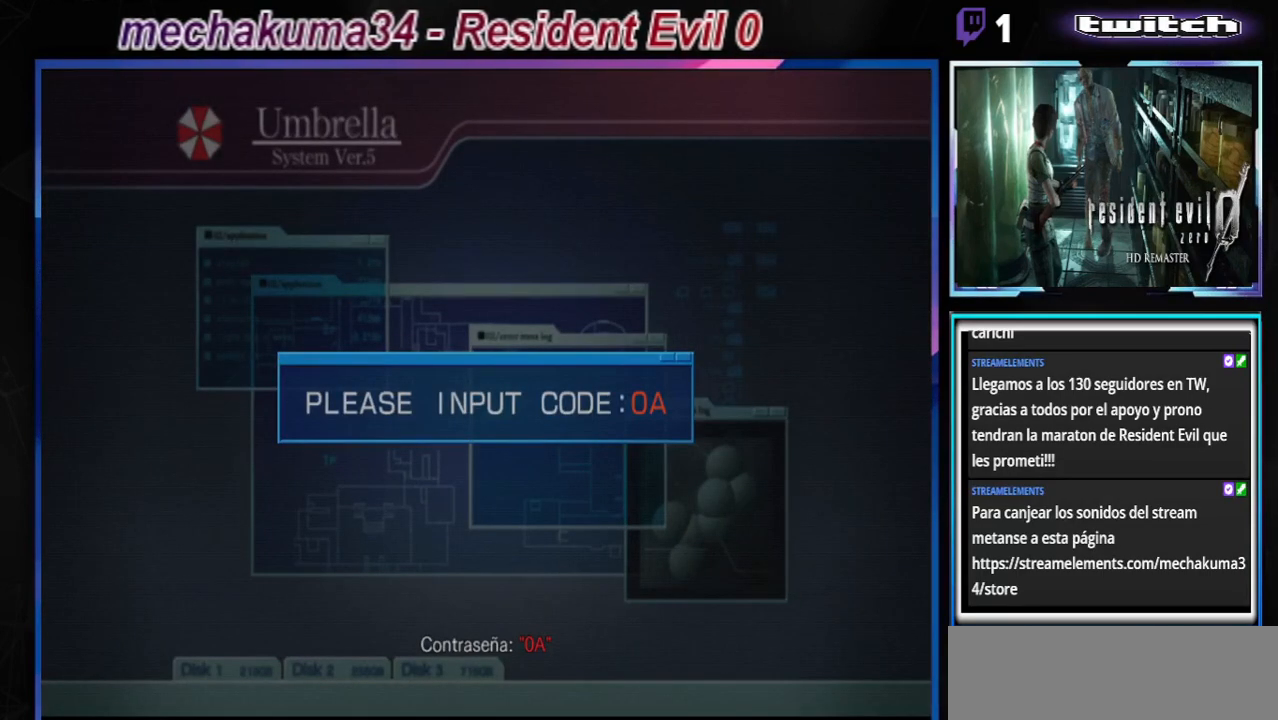
{"buttons": [], "left_stick": "center", "events": [[333, "A", "down"], [433, "A", "up"]]}
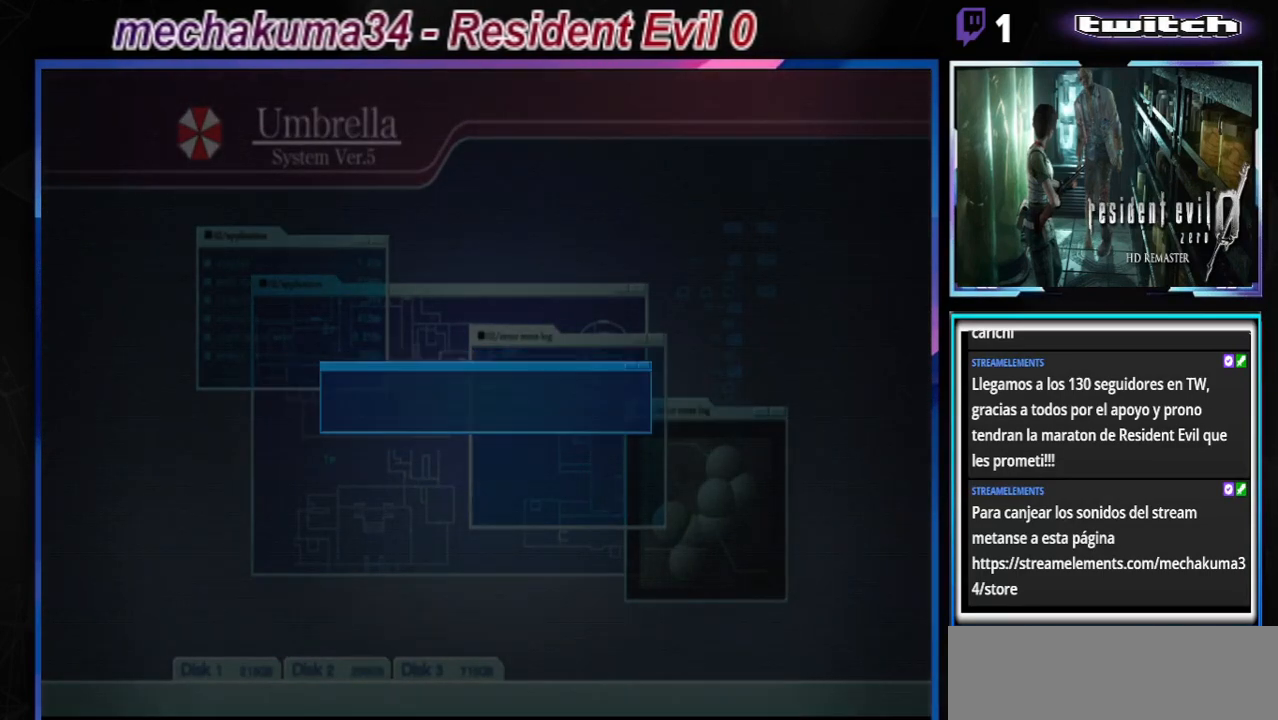
{"buttons": ["B"], "left_stick": "right", "events": [[33, "left_stick", "right"], [67, "B", "down"]]}
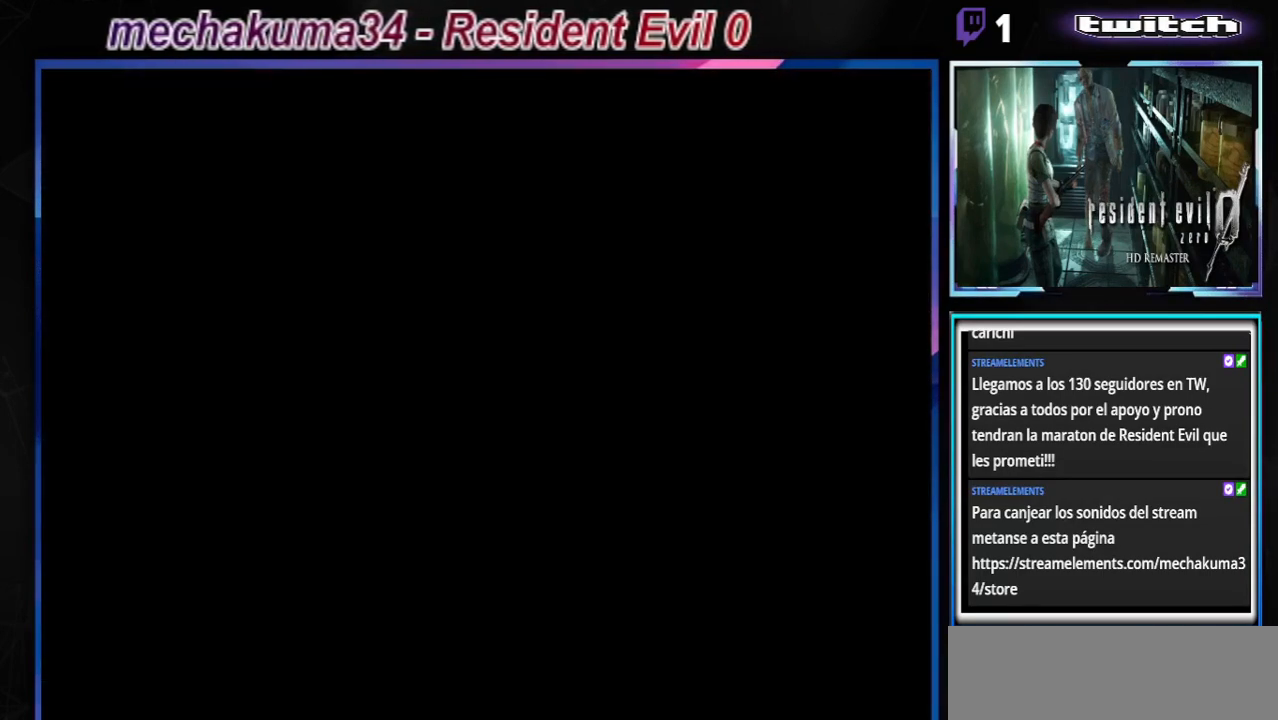
{"buttons": ["B"], "left_stick": "up-right", "events": [[500, "left_stick", "up-right"]]}
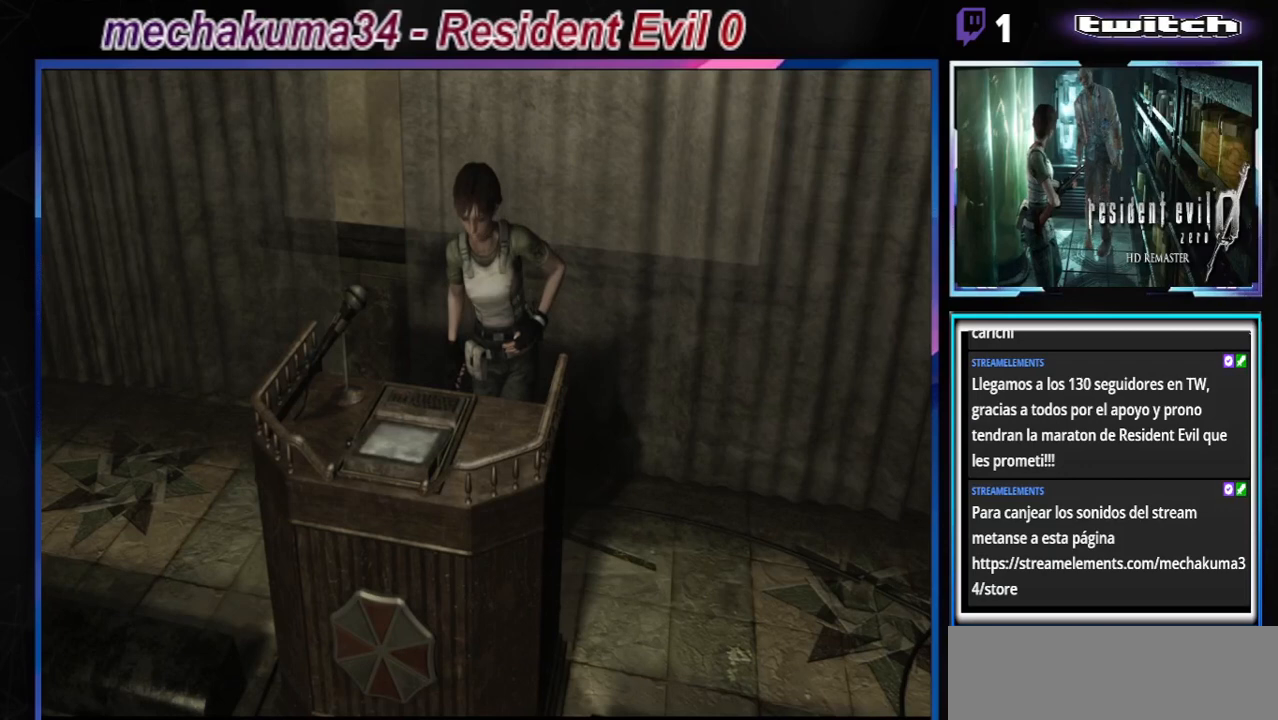
{"buttons": ["B"], "left_stick": "up", "events": [[500, "left_stick", "up"]]}
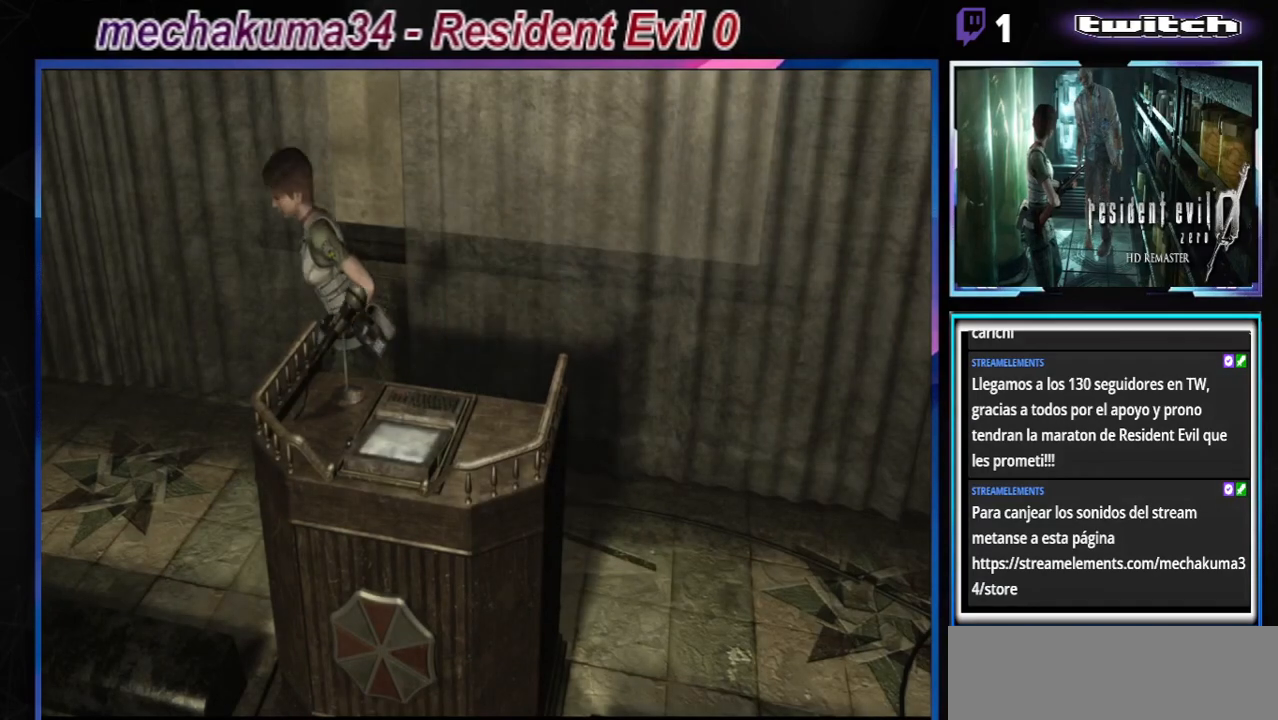
{"buttons": ["B"], "left_stick": "up", "events": [[100, "left_stick", "up-left"], [367, "left_stick", "up"]]}
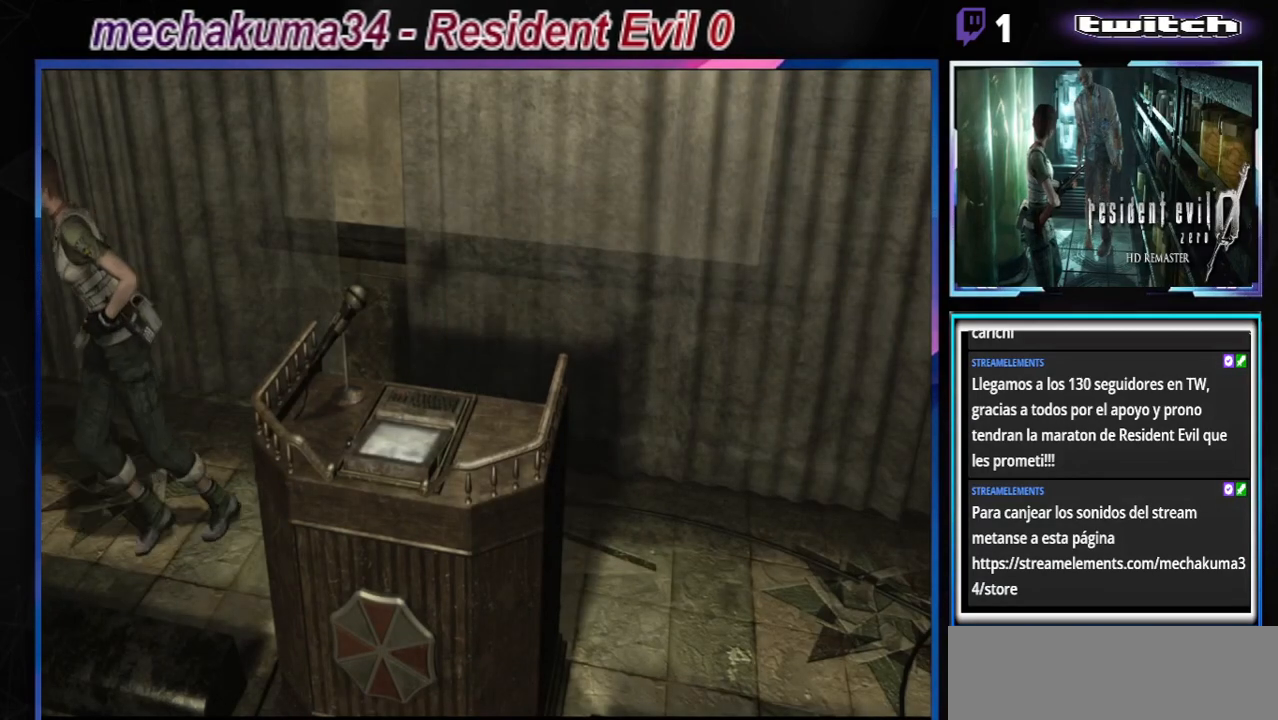
{"buttons": ["B"], "left_stick": "up-left", "events": [[467, "left_stick", "up-left"]]}
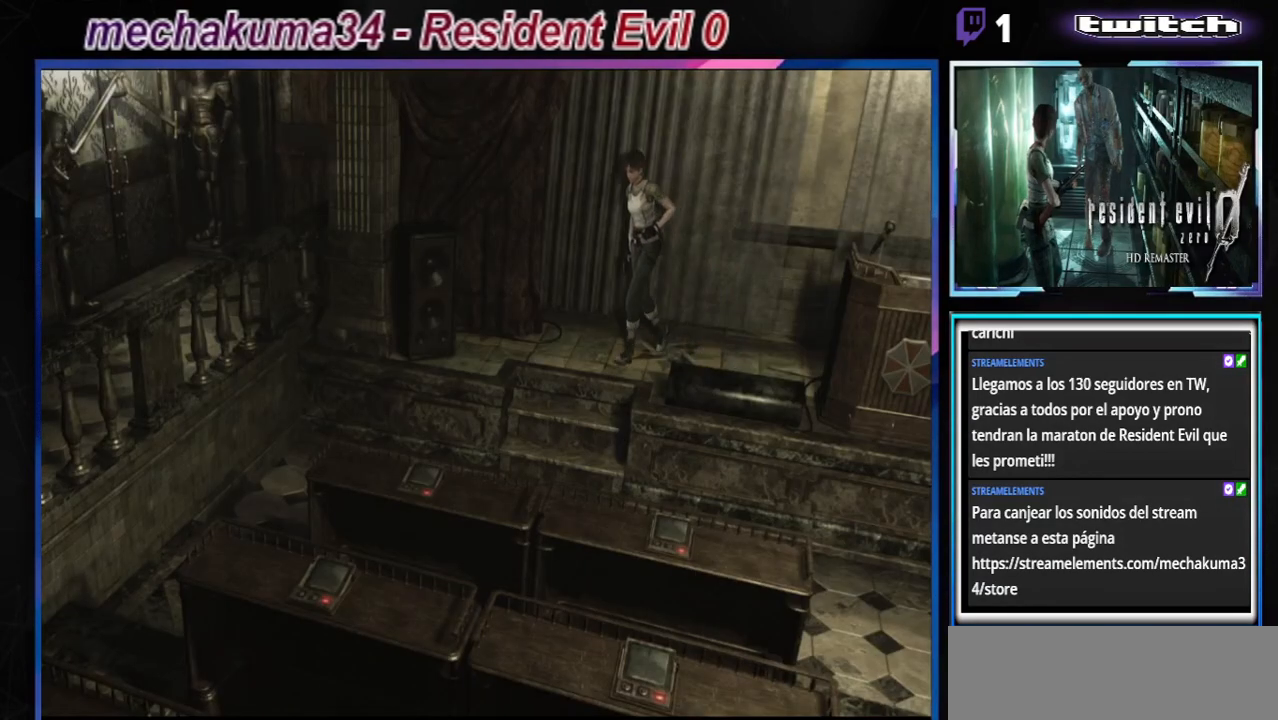
{"buttons": ["B"], "left_stick": "up-left", "events": [[200, "left_stick", "up"], [467, "left_stick", "up-left"]]}
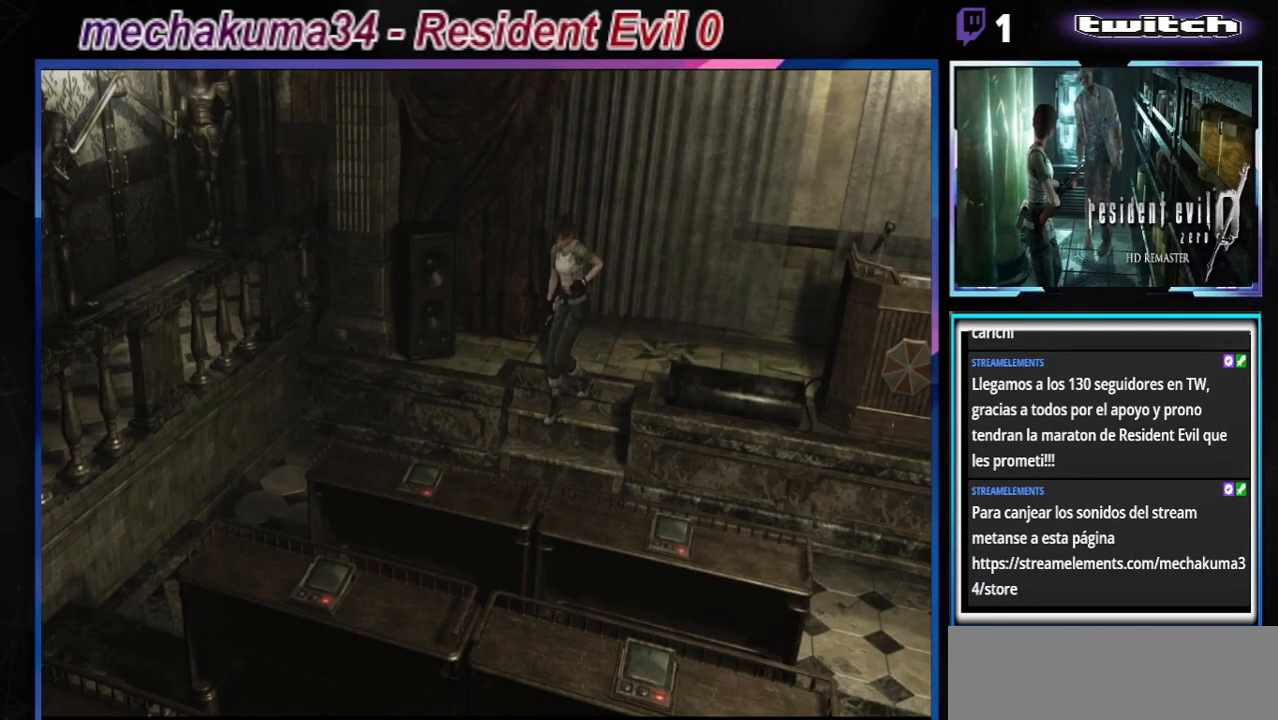
{"buttons": ["B"], "left_stick": "up-left", "events": []}